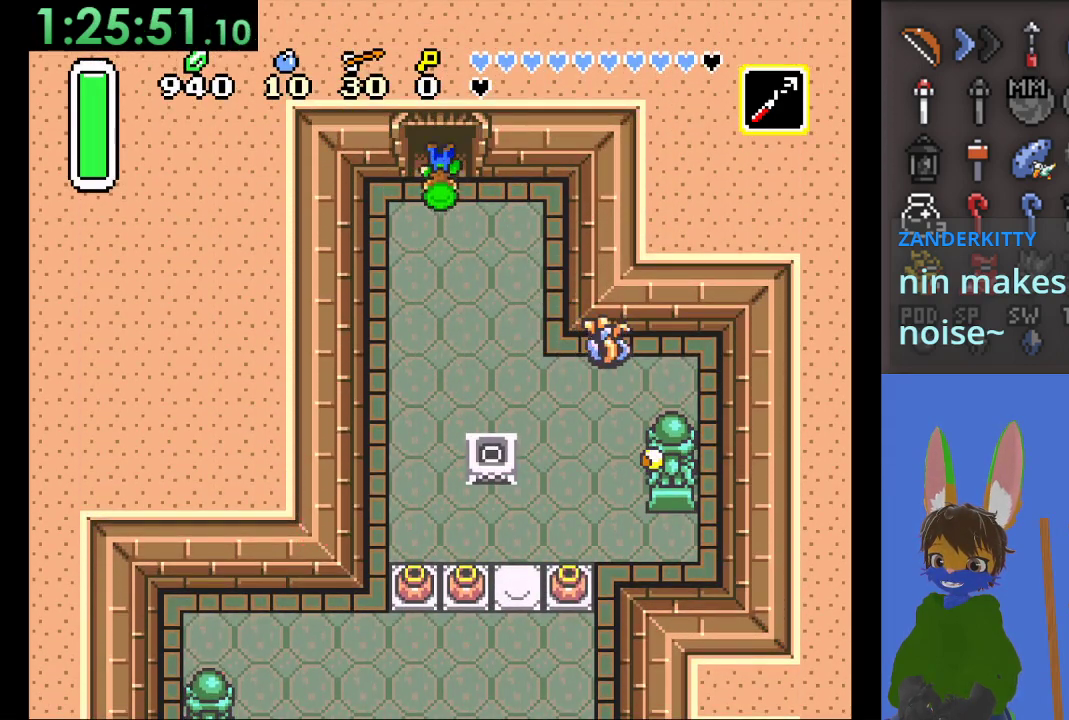
Gameplay with a controller (PlayStation layout); each line is a JSON object with the inputs held at the frame after it. "events" lists button and stick changes between this image and that frame as [ms after this image, input, new state], when the widget could be followed in between.
{"buttons": [], "left_stick": "up", "right_stick": "center", "events": []}
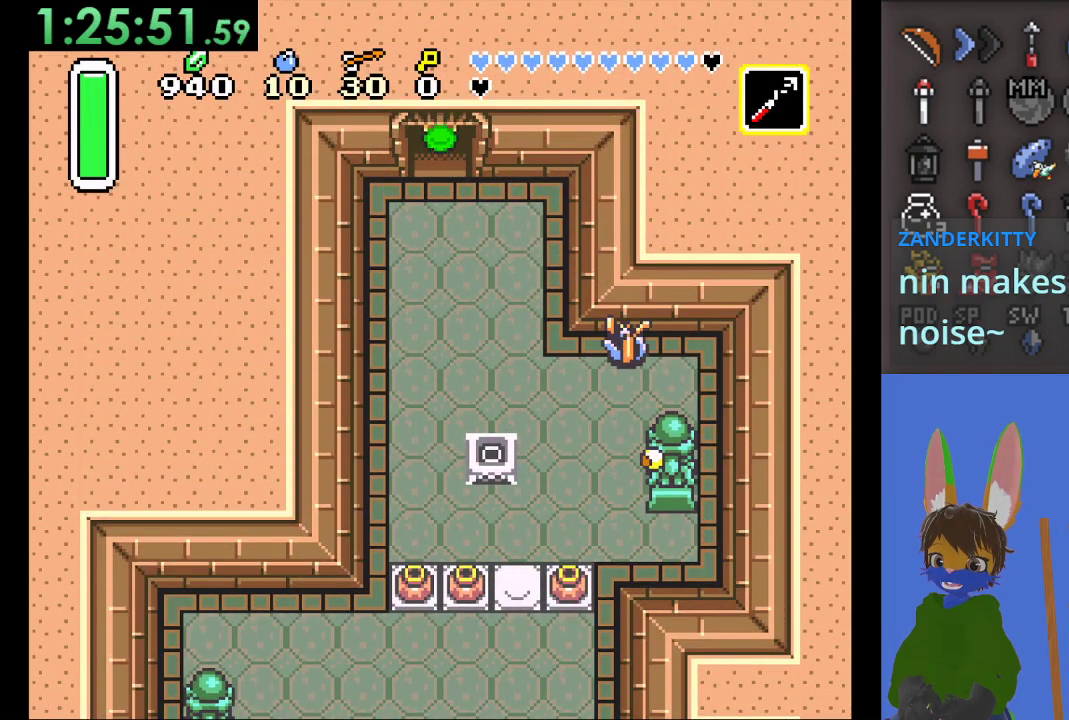
{"buttons": [], "left_stick": "up", "right_stick": "center", "events": []}
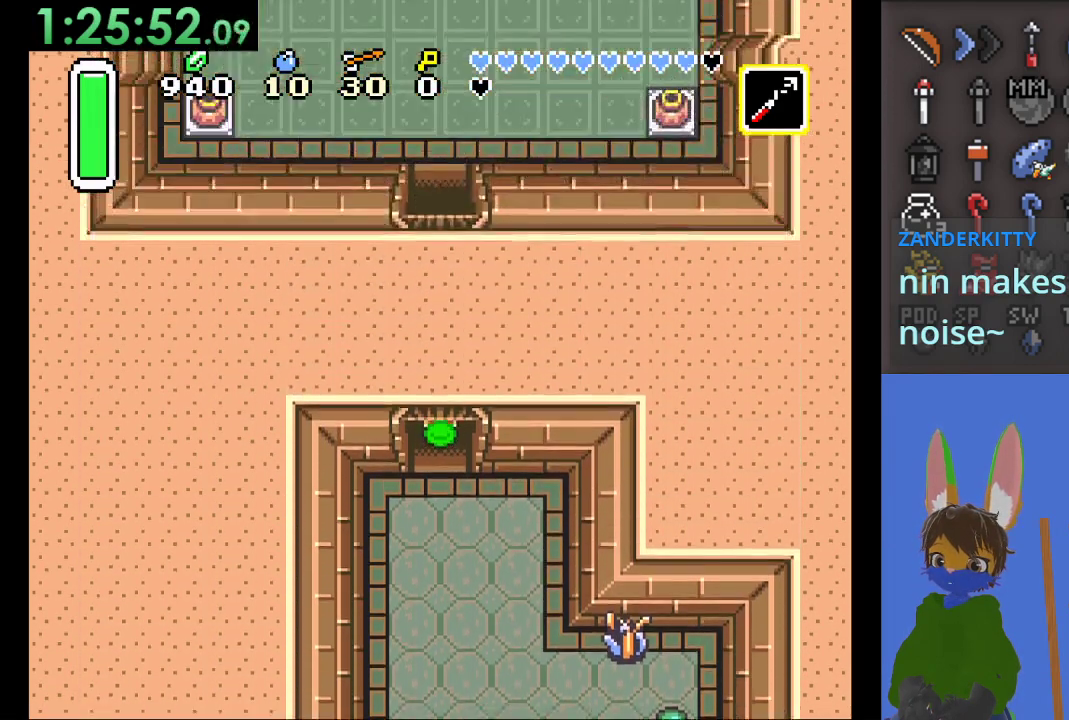
{"buttons": [], "left_stick": "up", "right_stick": "center", "events": []}
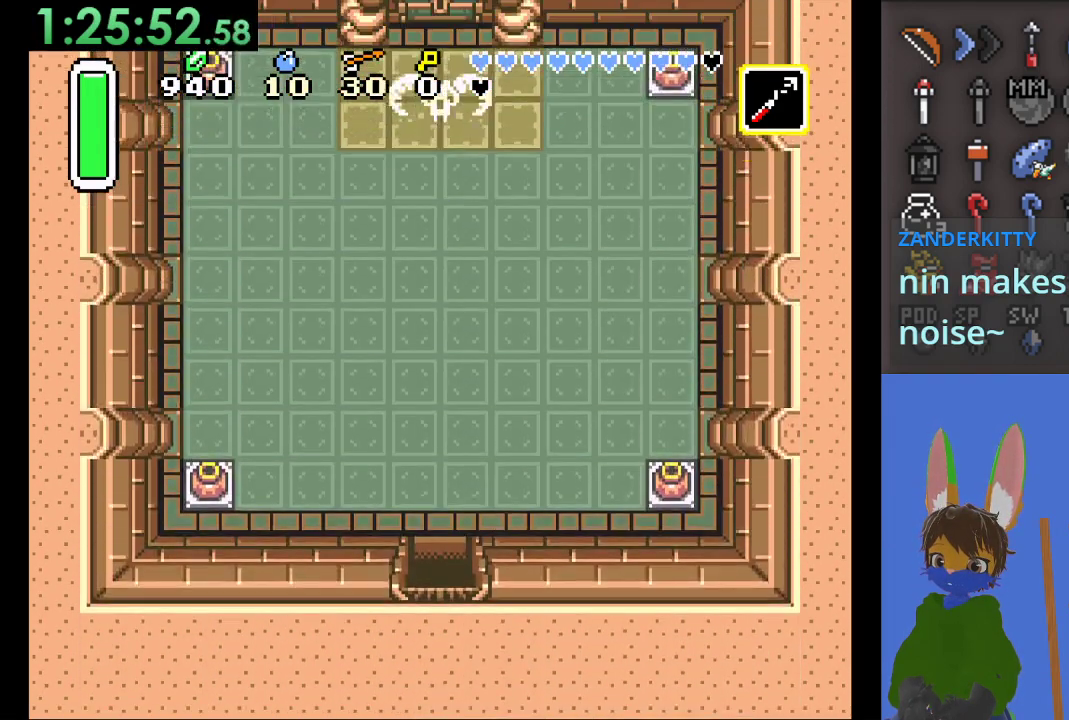
{"buttons": [], "left_stick": "up", "right_stick": "center", "events": []}
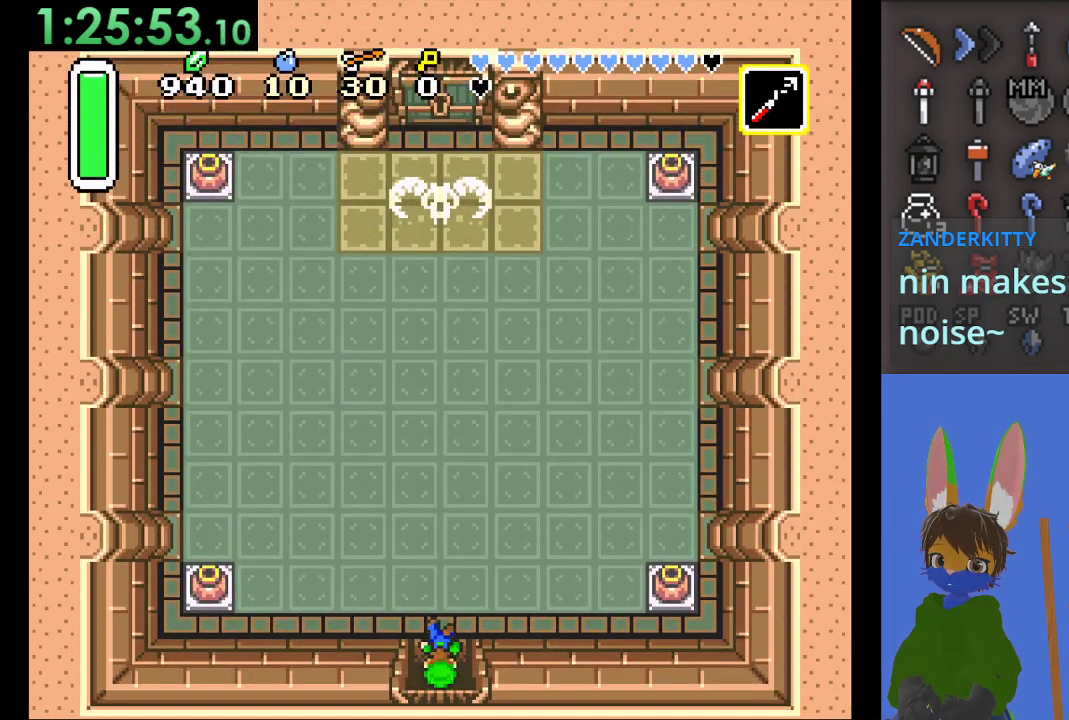
{"buttons": [], "left_stick": "right", "right_stick": "center", "events": [[267, "left_stick", "right"], [333, "SQUARE", "down"], [500, "SQUARE", "up"]]}
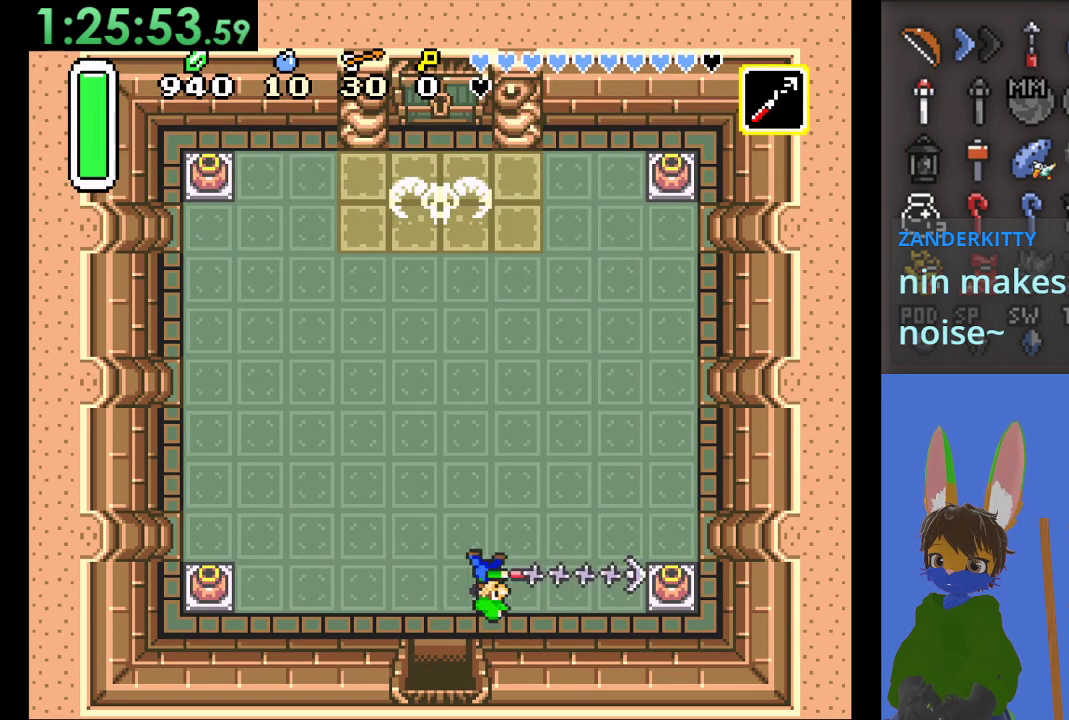
{"buttons": [], "left_stick": "right", "right_stick": "center", "events": [[233, "left_stick", "up-right"], [467, "left_stick", "right"]]}
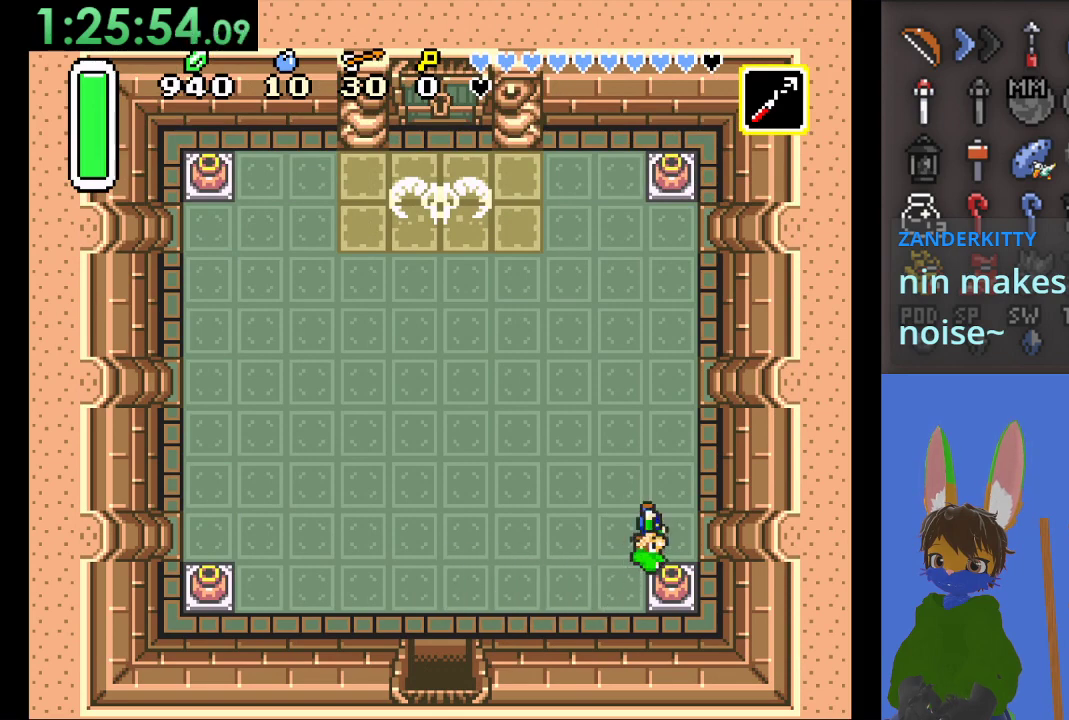
{"buttons": [], "left_stick": "up", "right_stick": "center", "events": [[133, "left_stick", "up"], [167, "SQUARE", "down"], [467, "SQUARE", "up"]]}
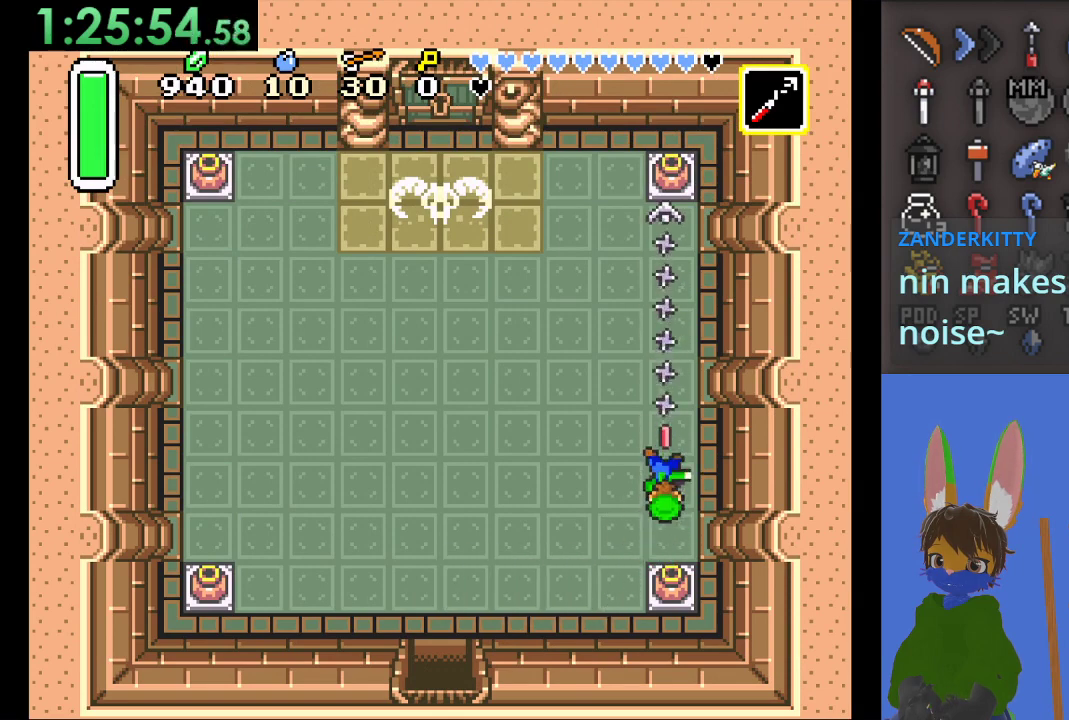
{"buttons": ["CIRCLE"], "left_stick": "up", "right_stick": "center", "events": [[433, "CIRCLE", "down"]]}
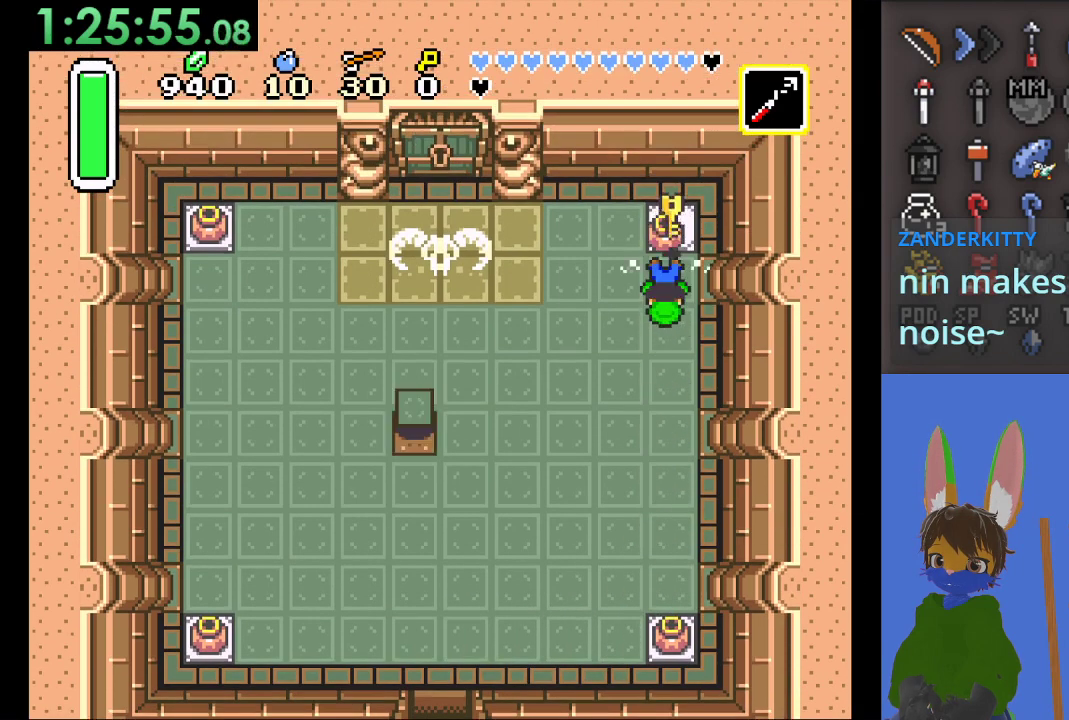
{"buttons": [], "left_stick": "left", "right_stick": "center", "events": [[133, "CIRCLE", "up"], [300, "CIRCLE", "down"], [467, "CIRCLE", "up"], [500, "left_stick", "left"]]}
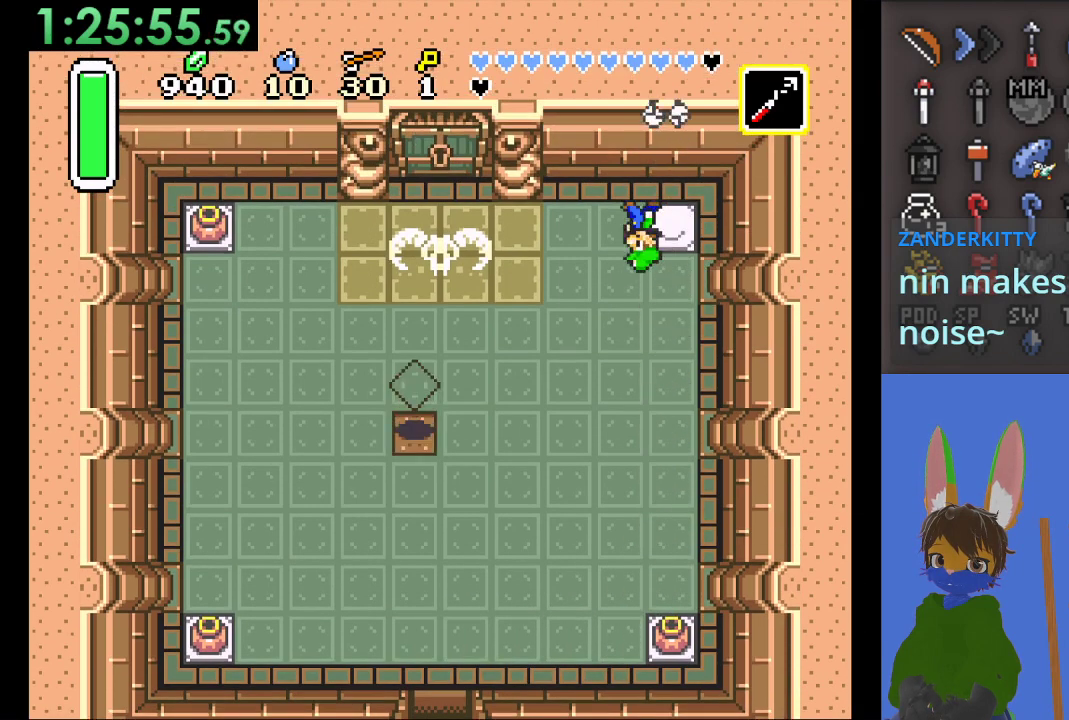
{"buttons": [], "left_stick": "left", "right_stick": "center", "events": []}
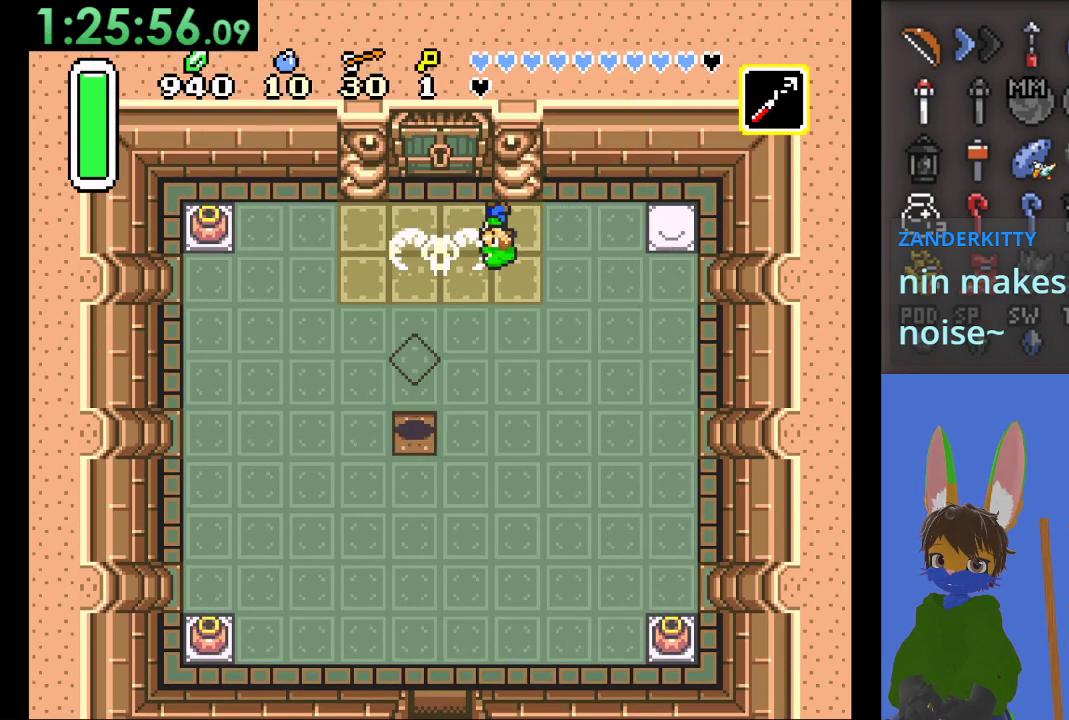
{"buttons": [], "left_stick": "up", "right_stick": "center", "events": [[233, "left_stick", "up"]]}
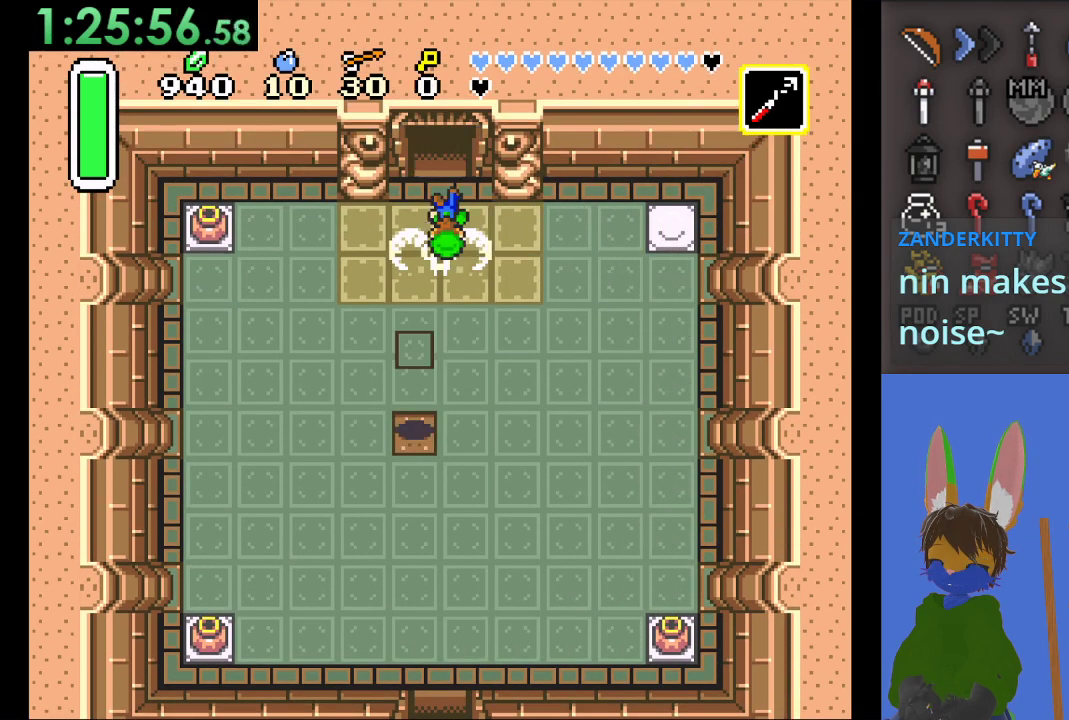
{"buttons": [], "left_stick": "up", "right_stick": "center", "events": []}
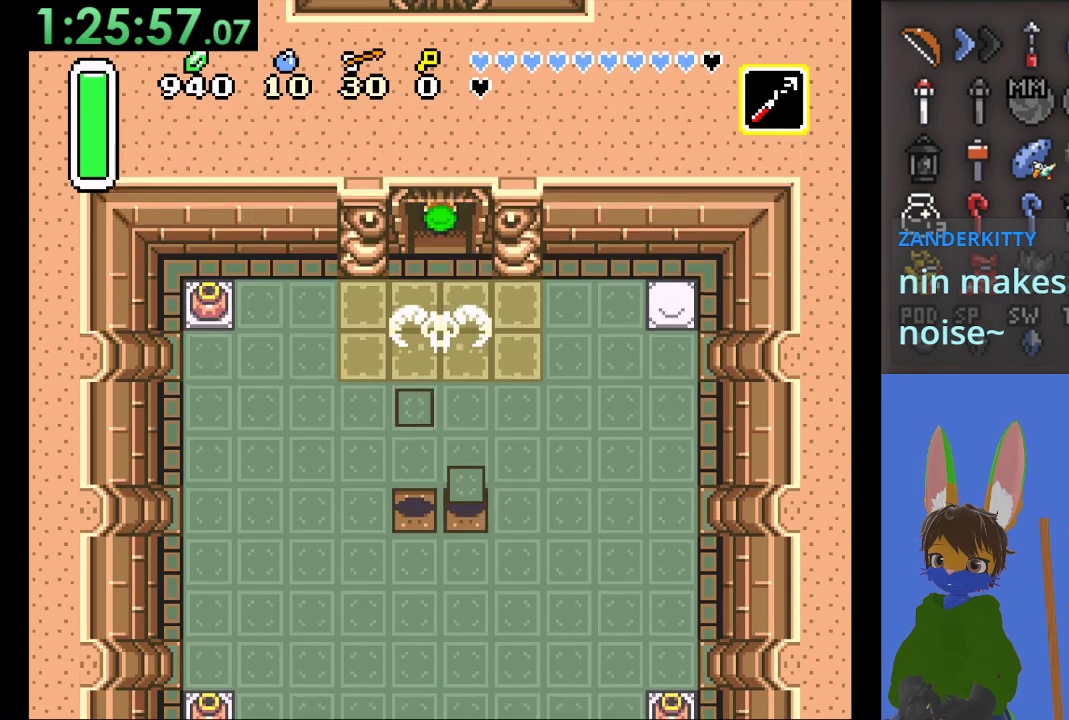
{"buttons": [], "left_stick": "center", "right_stick": "center", "events": [[367, "left_stick", "center"]]}
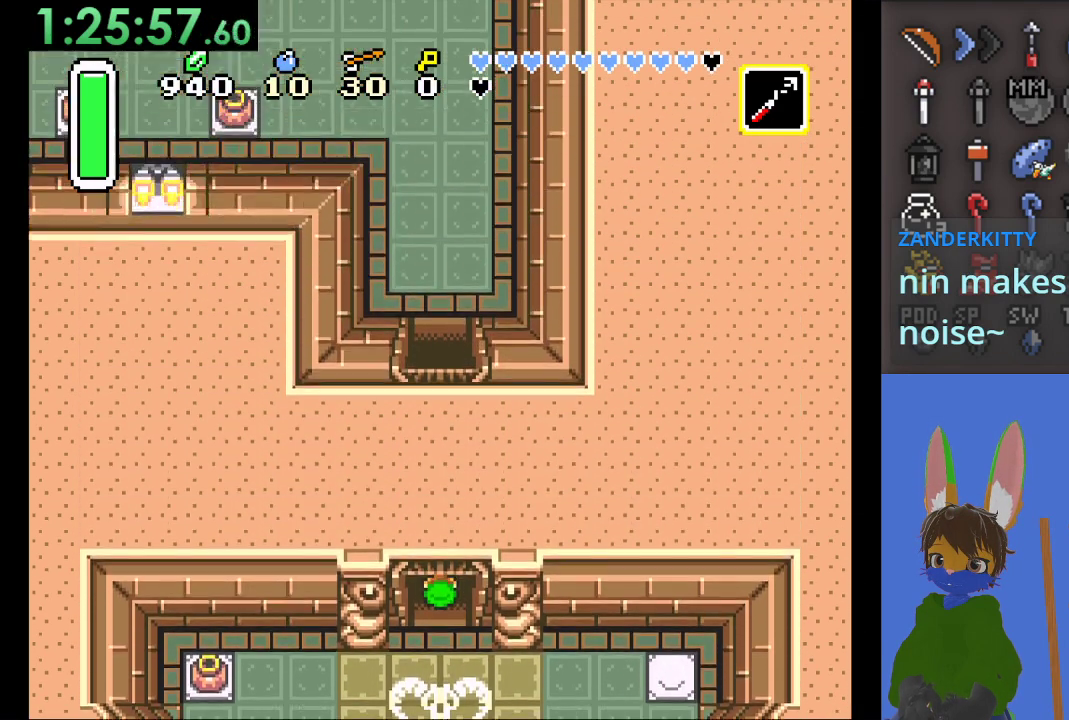
{"buttons": [], "left_stick": "up", "right_stick": "center", "events": [[100, "left_stick", "up"]]}
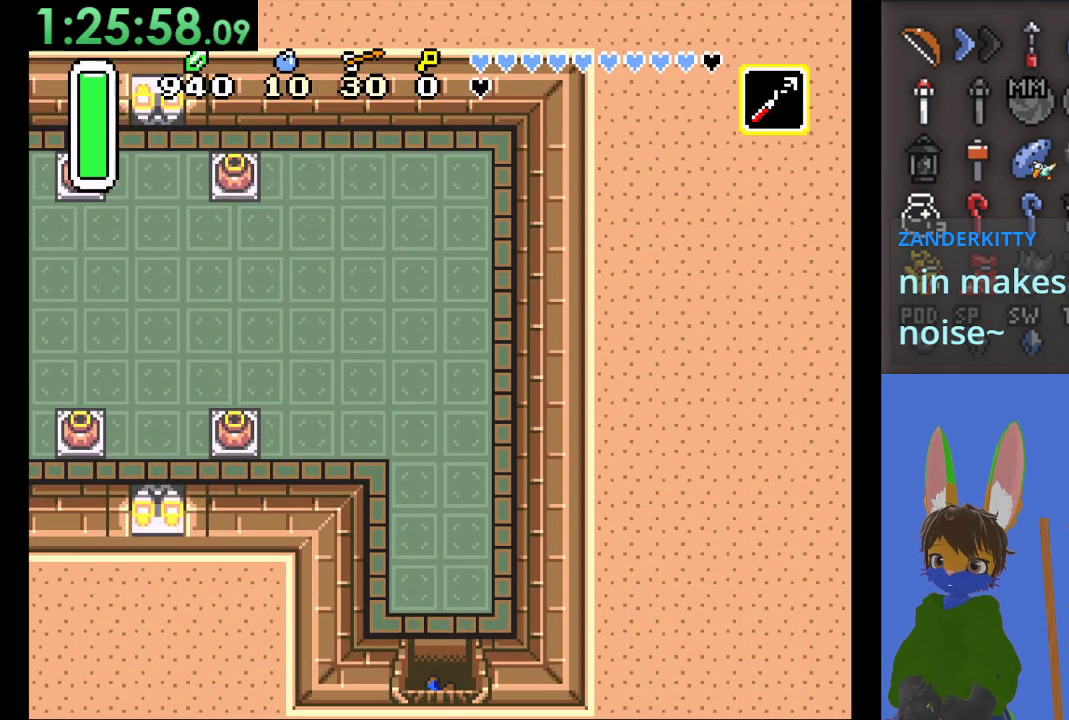
{"buttons": ["CIRCLE"], "left_stick": "up", "right_stick": "center", "events": [[367, "CIRCLE", "down"]]}
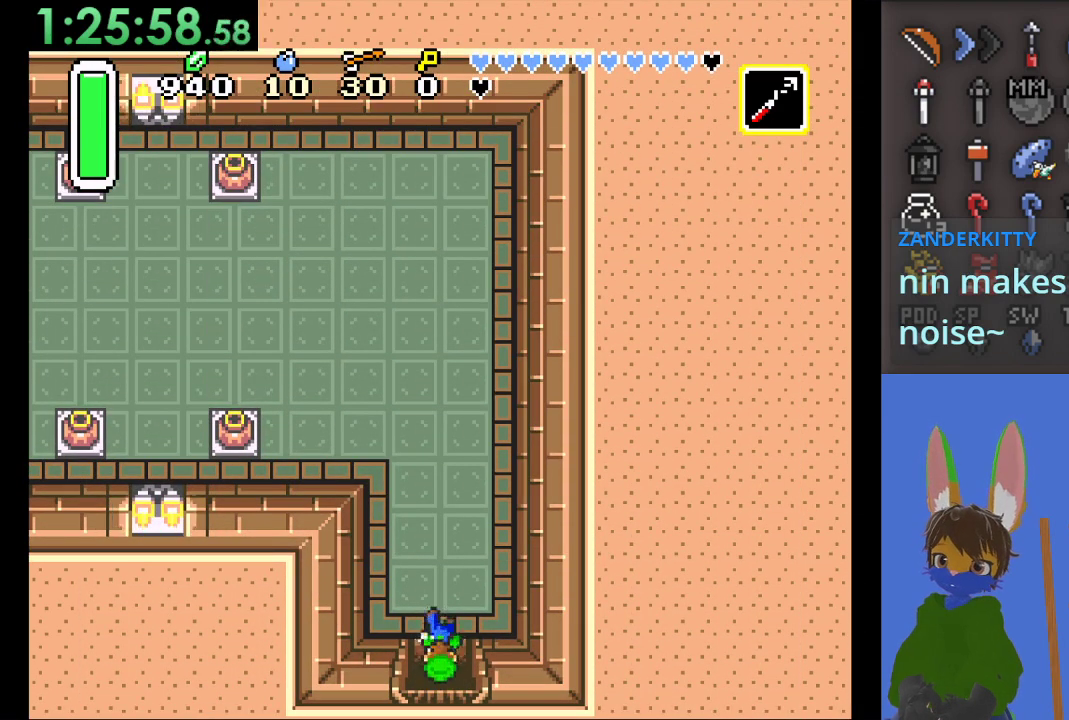
{"buttons": [], "left_stick": "left", "right_stick": "center", "events": [[467, "CIRCLE", "up"], [467, "left_stick", "left"]]}
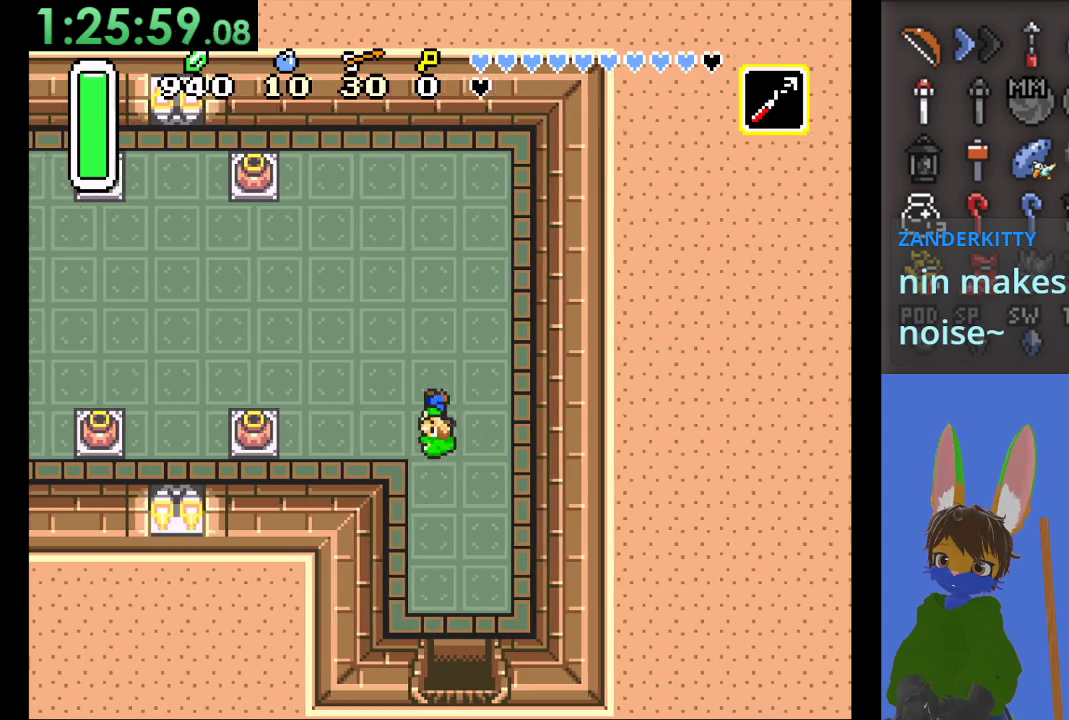
{"buttons": ["CIRCLE"], "left_stick": "up-left", "right_stick": "center", "events": [[267, "CIRCLE", "down"], [467, "left_stick", "up-left"]]}
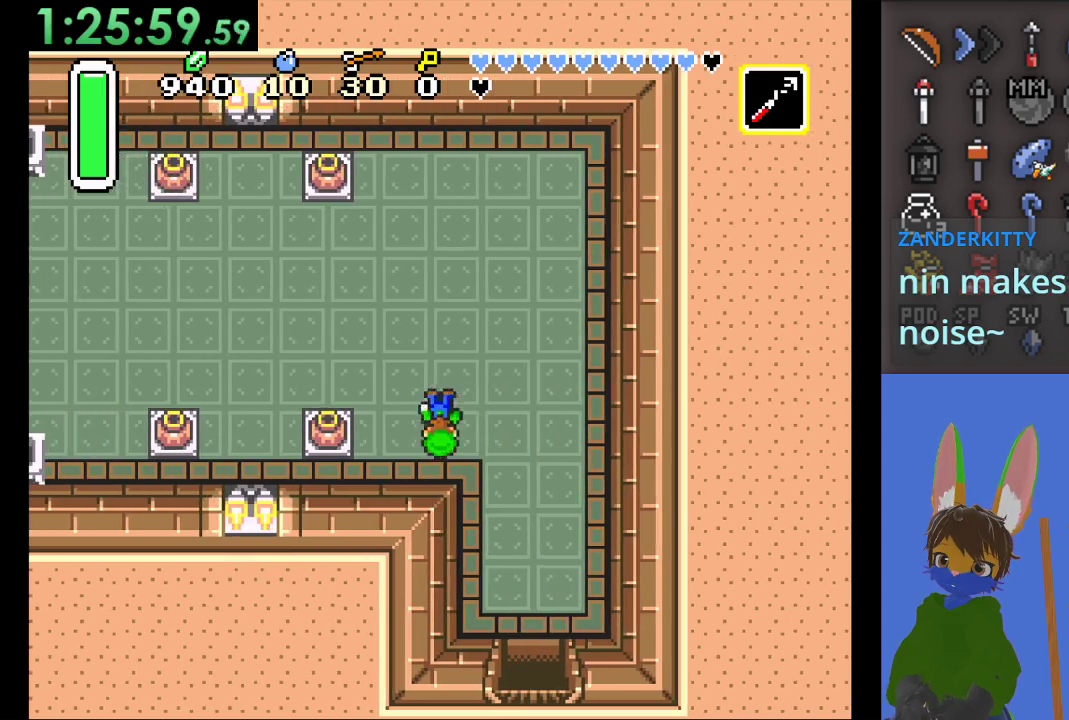
{"buttons": ["CIRCLE"], "left_stick": "left", "right_stick": "center", "events": [[33, "left_stick", "up"], [67, "CIRCLE", "up"], [200, "CIRCLE", "down"], [200, "left_stick", "left"]]}
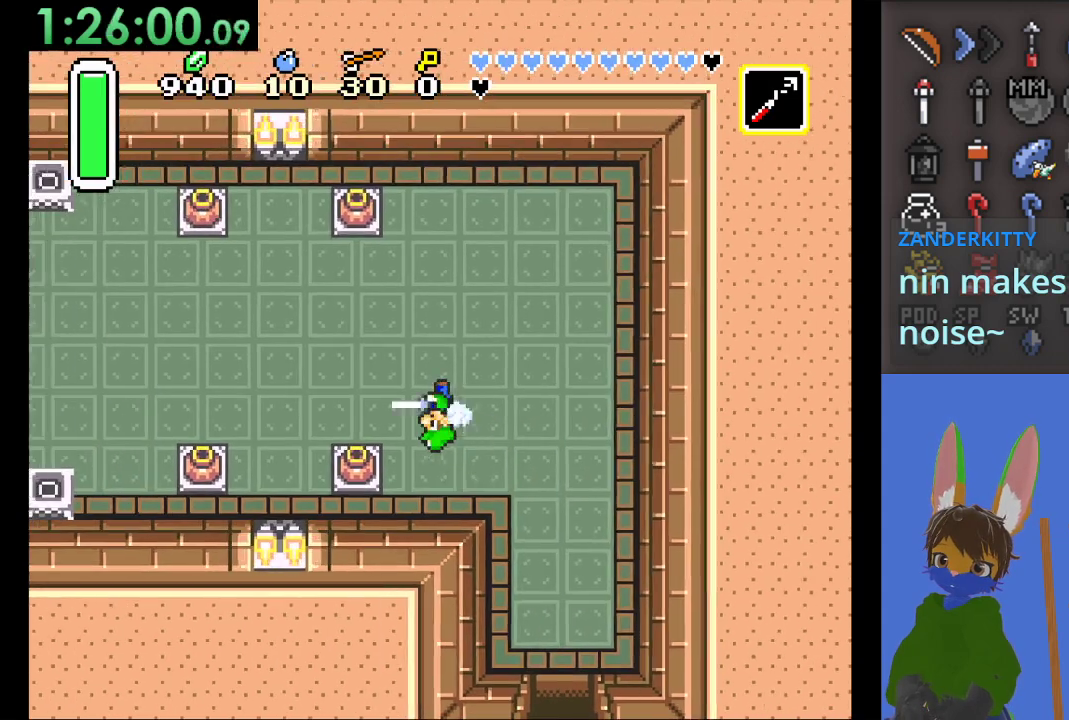
{"buttons": ["START"], "left_stick": "left", "right_stick": "center", "events": [[200, "CIRCLE", "up"], [433, "START", "down"]]}
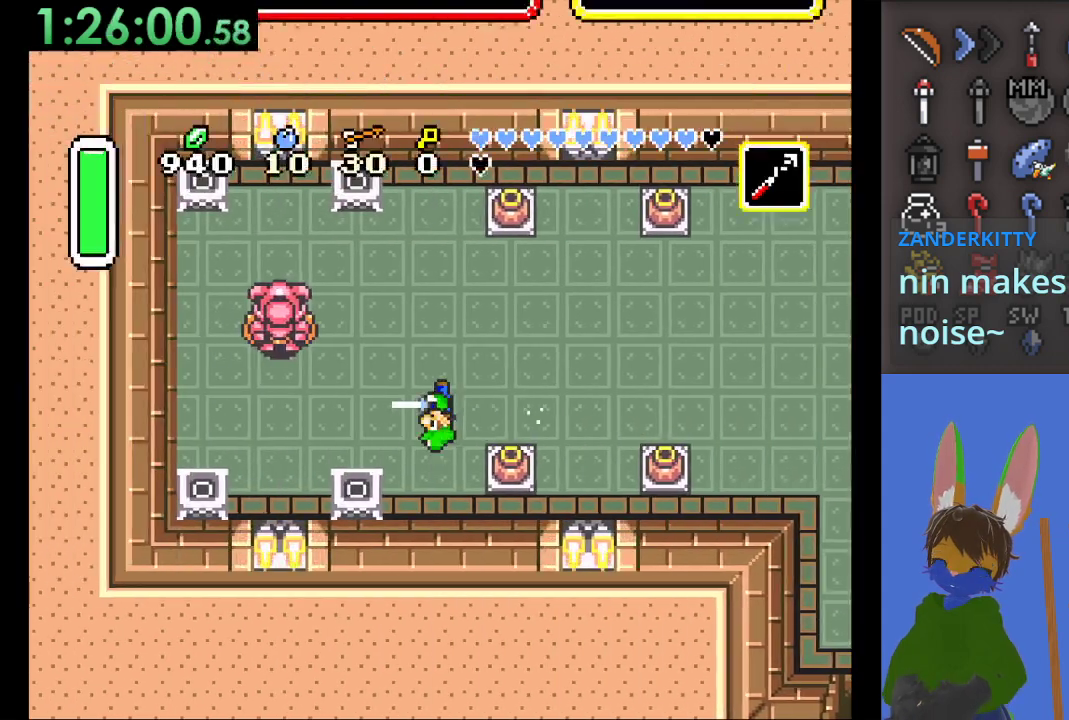
{"buttons": [], "left_stick": "center", "right_stick": "center"}
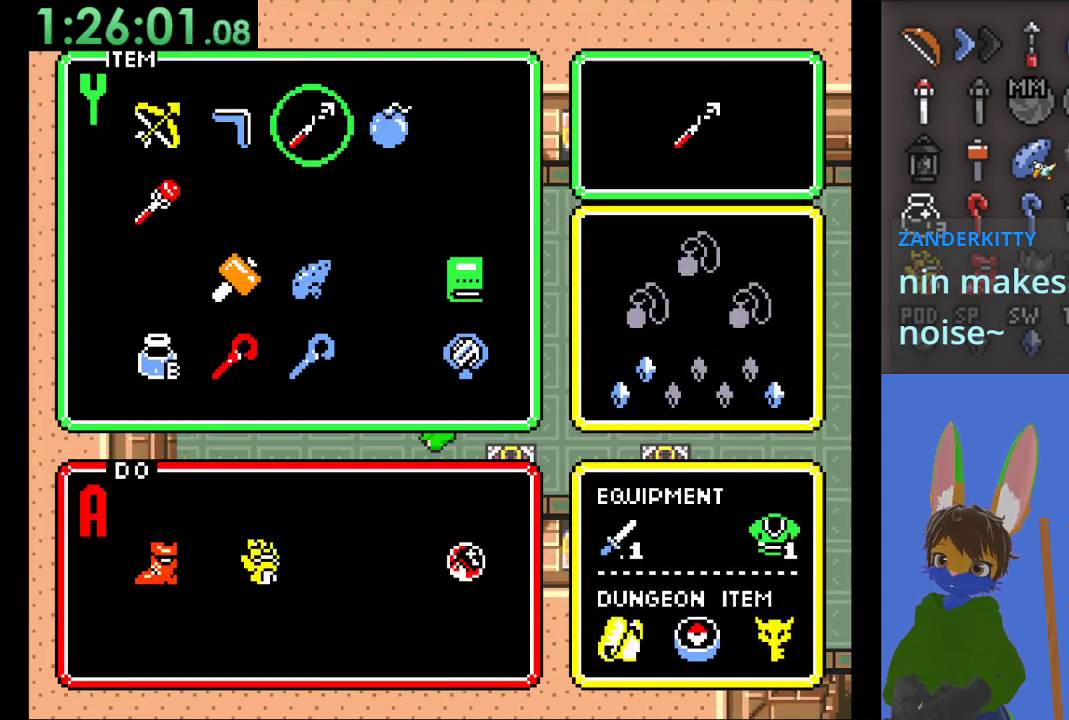
{"buttons": [], "left_stick": "left", "right_stick": "center", "events": [[267, "left_stick", "left"], [400, "left_stick", "center"], [467, "left_stick", "left"]]}
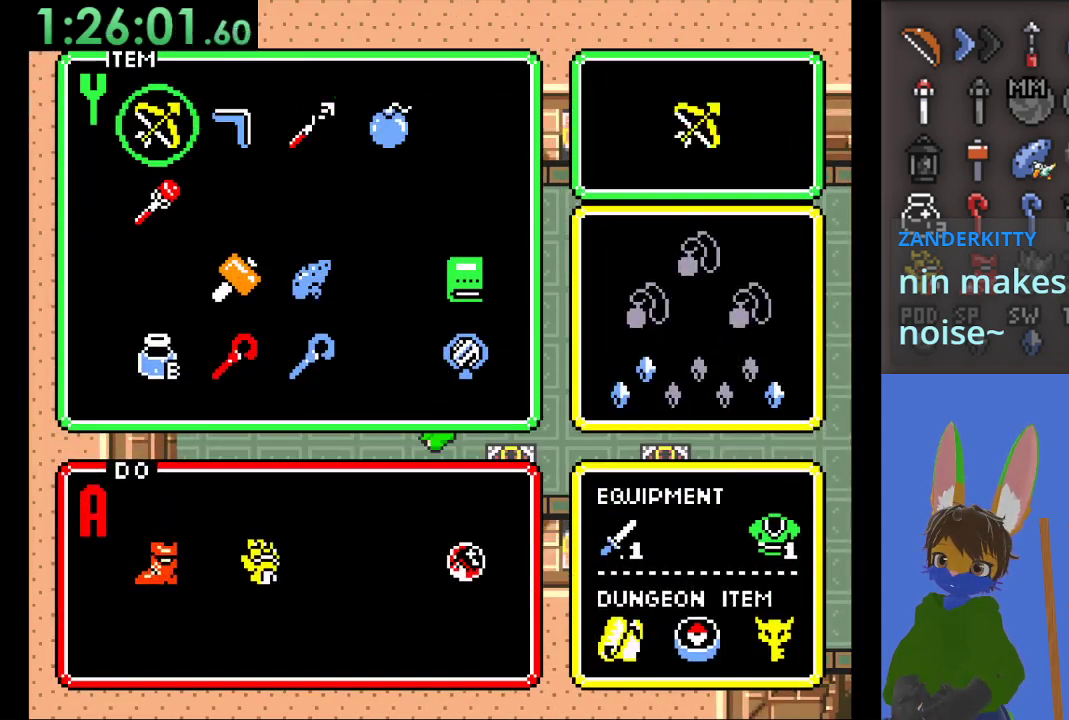
{"buttons": [], "left_stick": "down", "right_stick": "center", "events": [[100, "left_stick", "center"], [167, "left_stick", "down"], [200, "START", "down"], [267, "left_stick", "center"], [367, "START", "up"], [400, "left_stick", "down"]]}
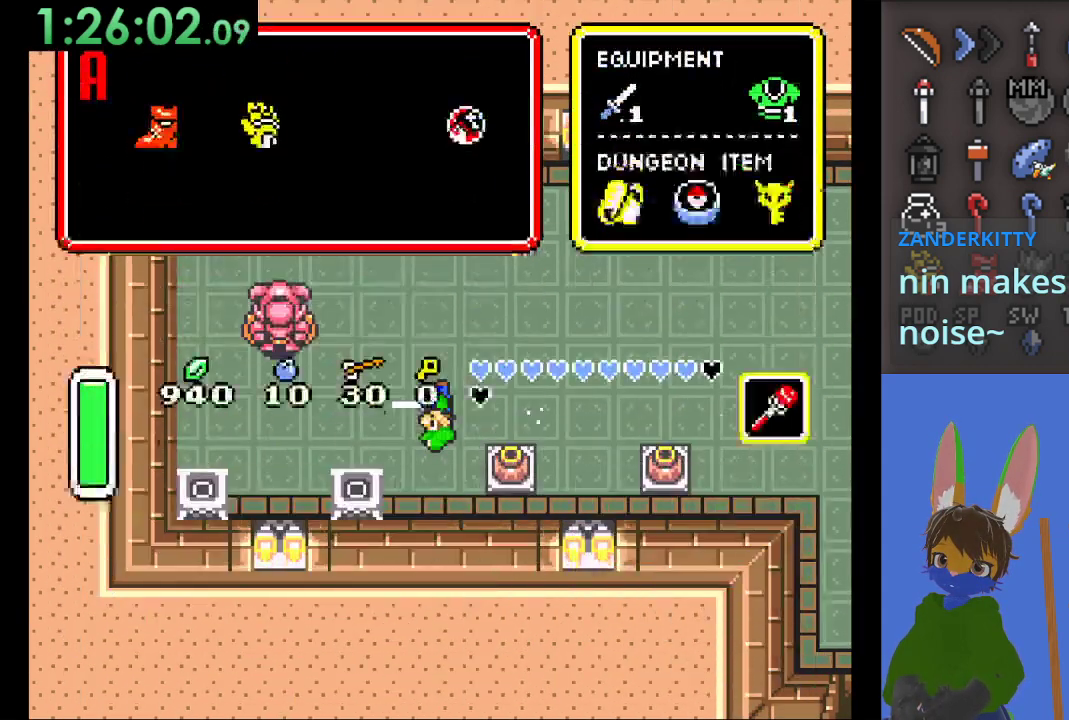
{"buttons": [], "left_stick": "down", "right_stick": "center", "events": []}
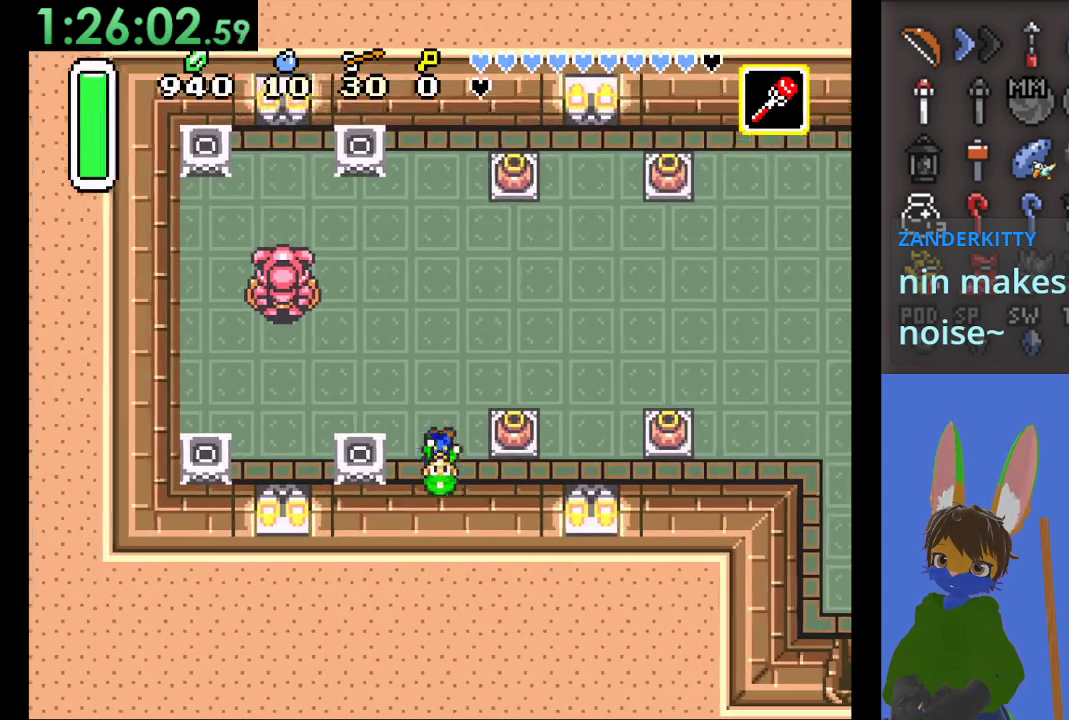
{"buttons": [], "left_stick": "up-right", "right_stick": "center", "events": [[67, "left_stick", "left"], [100, "SQUARE", "down"], [200, "SQUARE", "up"], [200, "left_stick", "up"], [300, "left_stick", "up-right"]]}
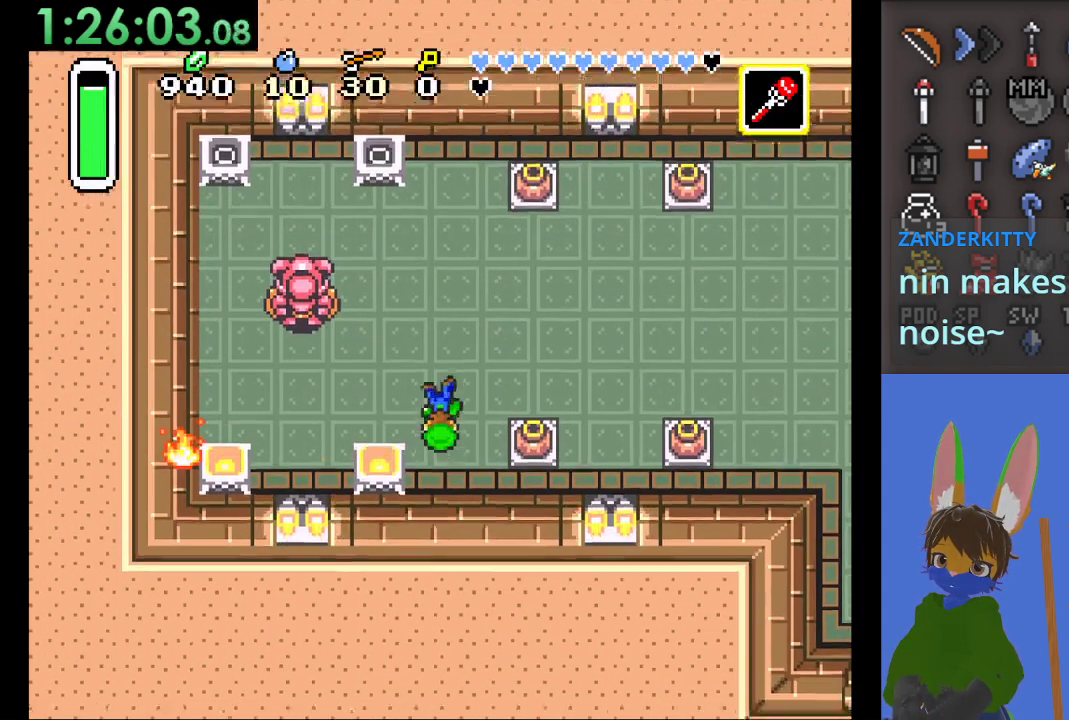
{"buttons": [], "left_stick": "up-right", "right_stick": "center", "events": []}
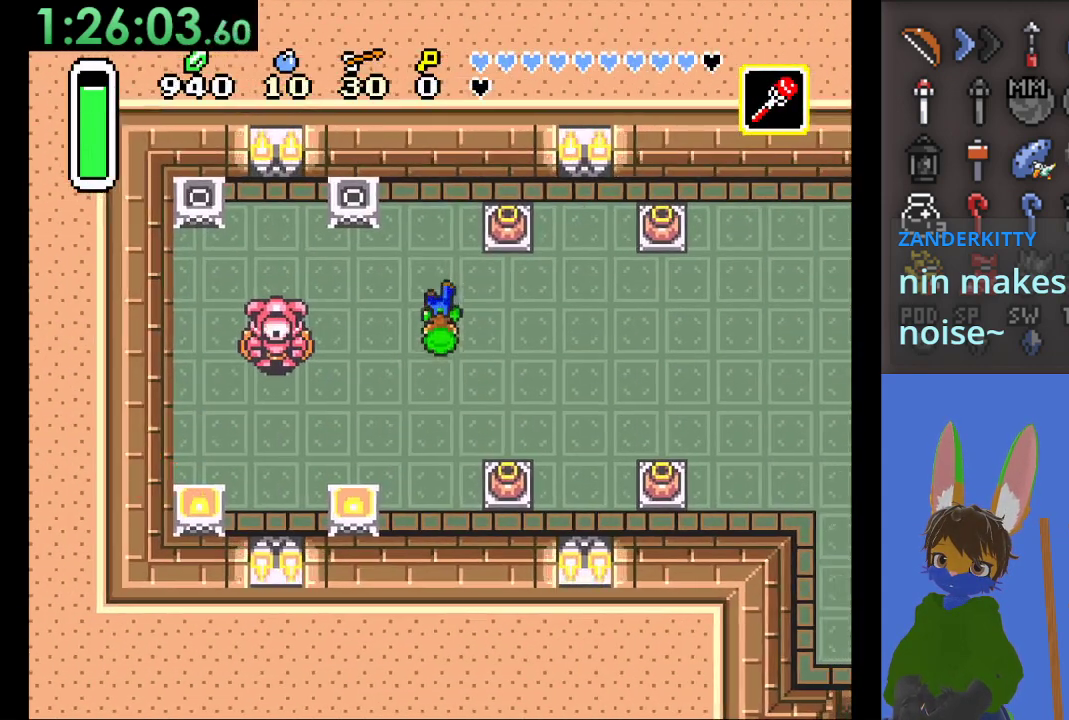
{"buttons": ["SQUARE"], "left_stick": "left", "right_stick": "center", "events": [[467, "left_stick", "left"], [500, "SQUARE", "down"]]}
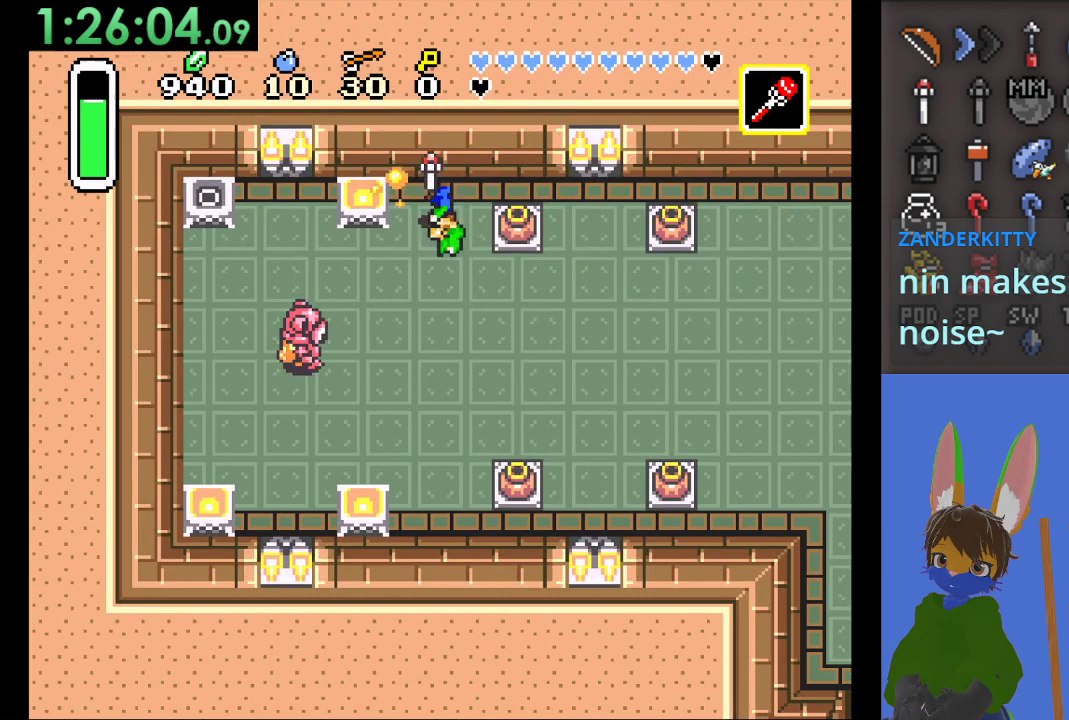
{"buttons": ["CIRCLE"], "left_stick": "right", "right_stick": "center", "events": [[100, "SQUARE", "up"], [100, "left_stick", "right"], [267, "left_stick", "down-right"], [367, "left_stick", "right"], [400, "CIRCLE", "down"]]}
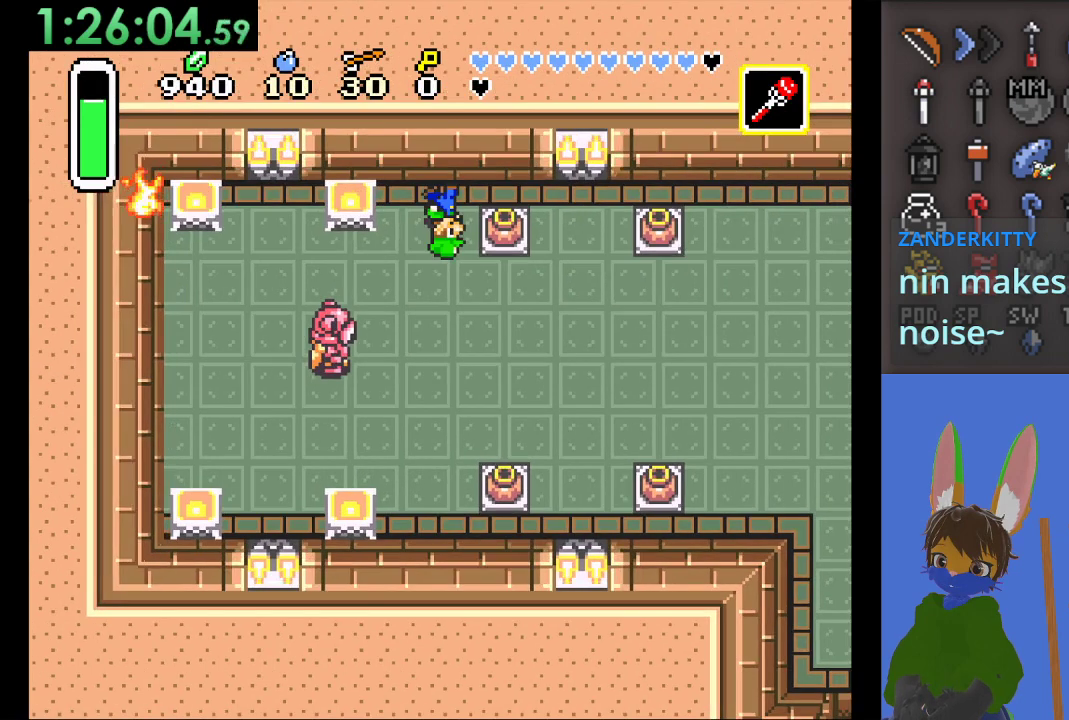
{"buttons": [], "left_stick": "right", "right_stick": "center", "events": [[33, "CIRCLE", "up"], [100, "CIRCLE", "down"], [267, "CIRCLE", "up"]]}
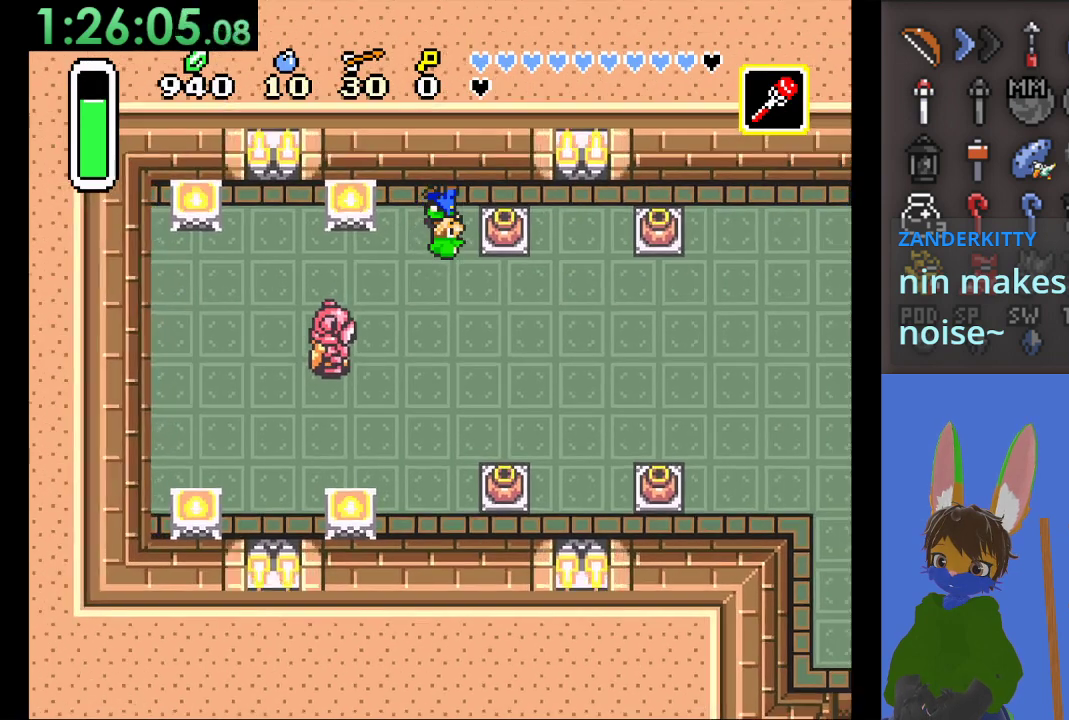
{"buttons": [], "left_stick": "right", "right_stick": "center", "events": []}
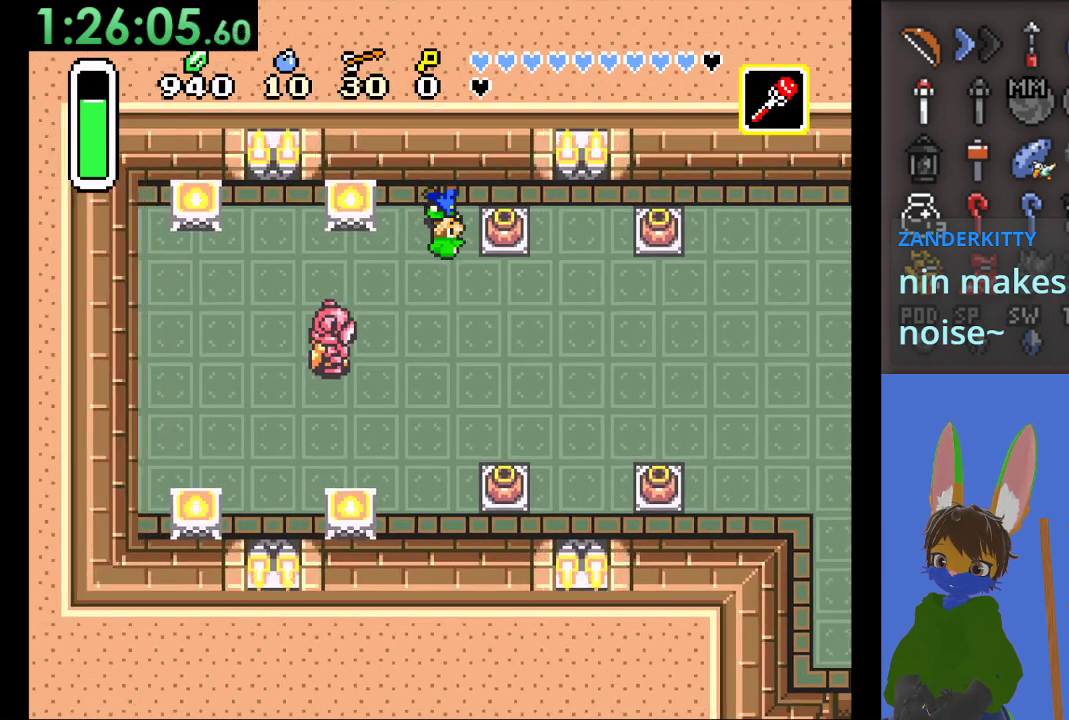
{"buttons": [], "left_stick": "right", "right_stick": "center", "events": []}
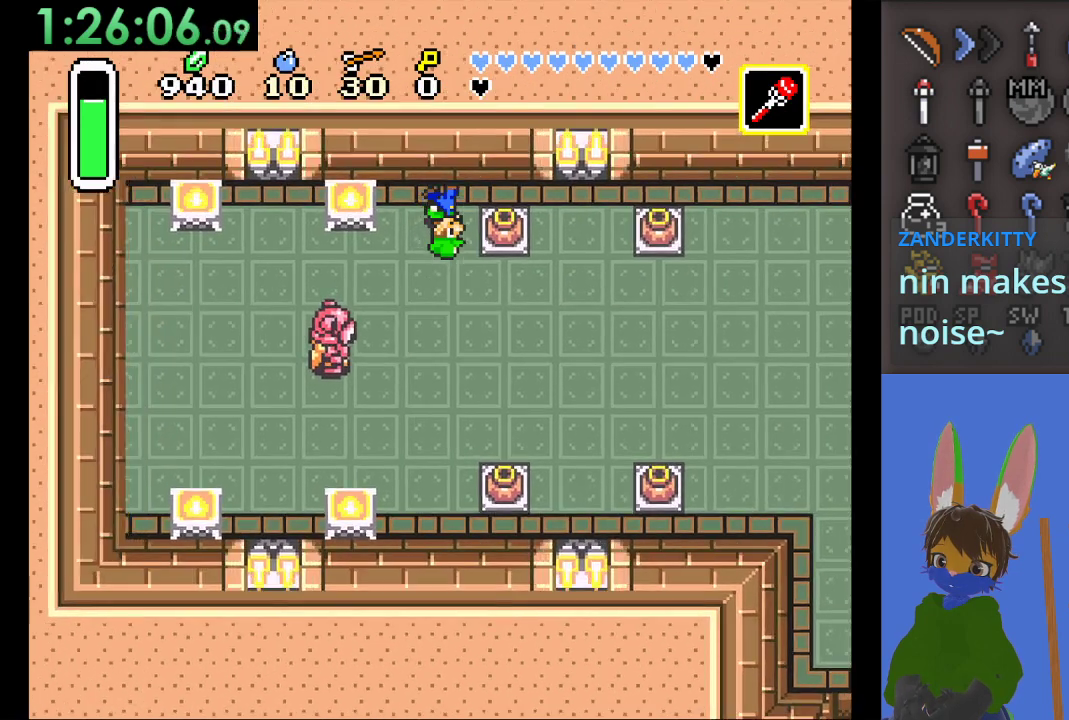
{"buttons": [], "left_stick": "right", "right_stick": "center", "events": []}